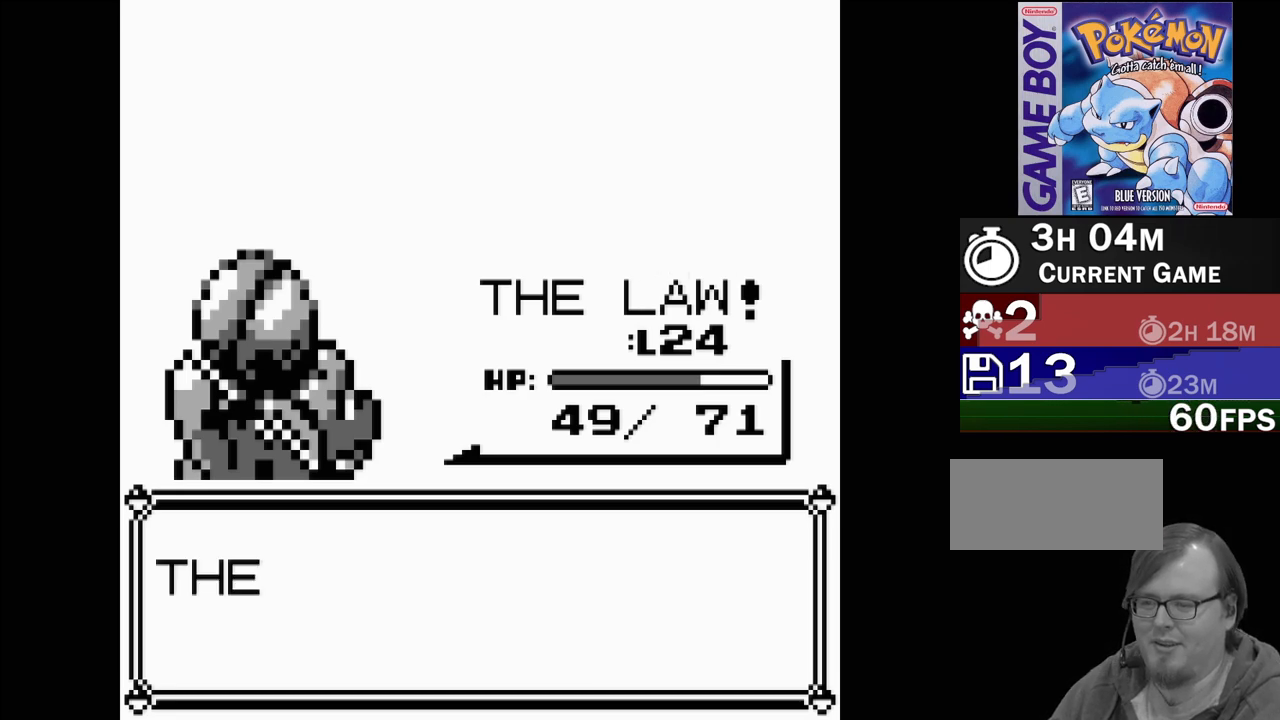
Gameplay with a controller (Nintendo layout); each line is a JSON object with the inputs held at the frame after it. "events" lists button and stick changes between this image and that frame as [ms after this image, input, new state], when the widget could be followed in between. Not read: L3 R3.
{"buttons": [], "events": []}
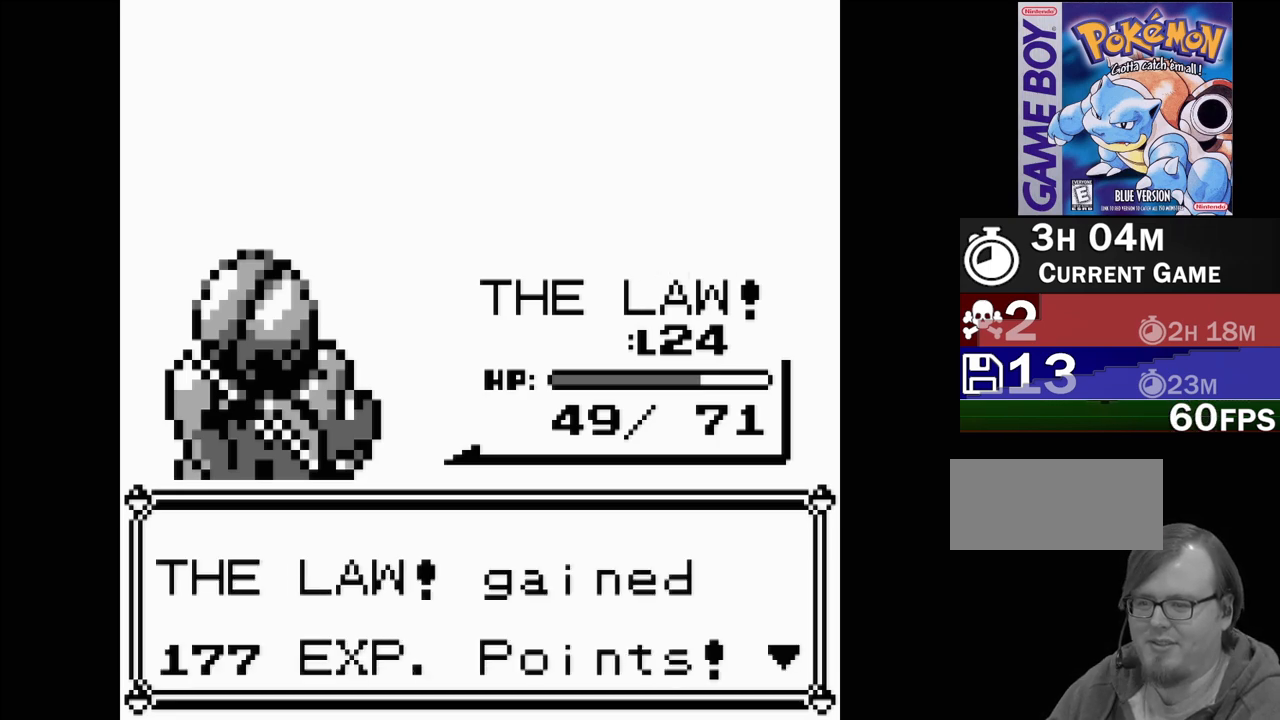
{"buttons": ["A"], "events": [[367, "A", "down"]]}
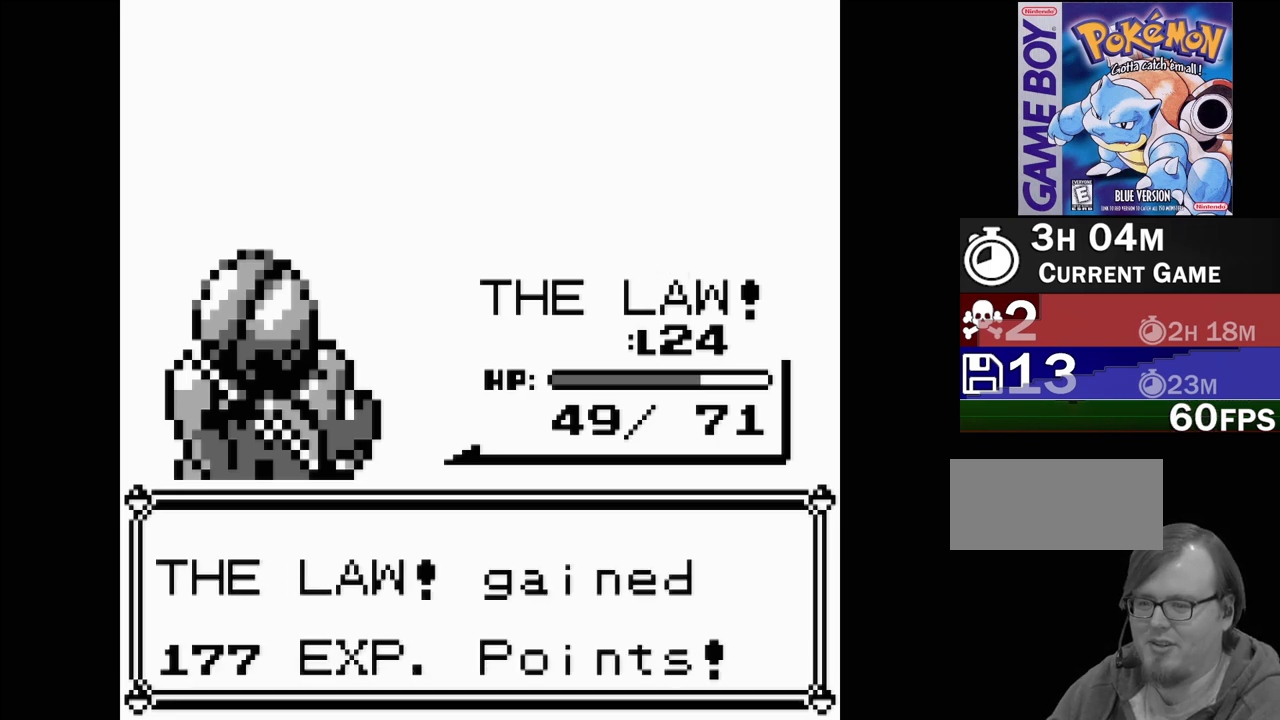
{"buttons": [], "events": [[50, "A", "up"]]}
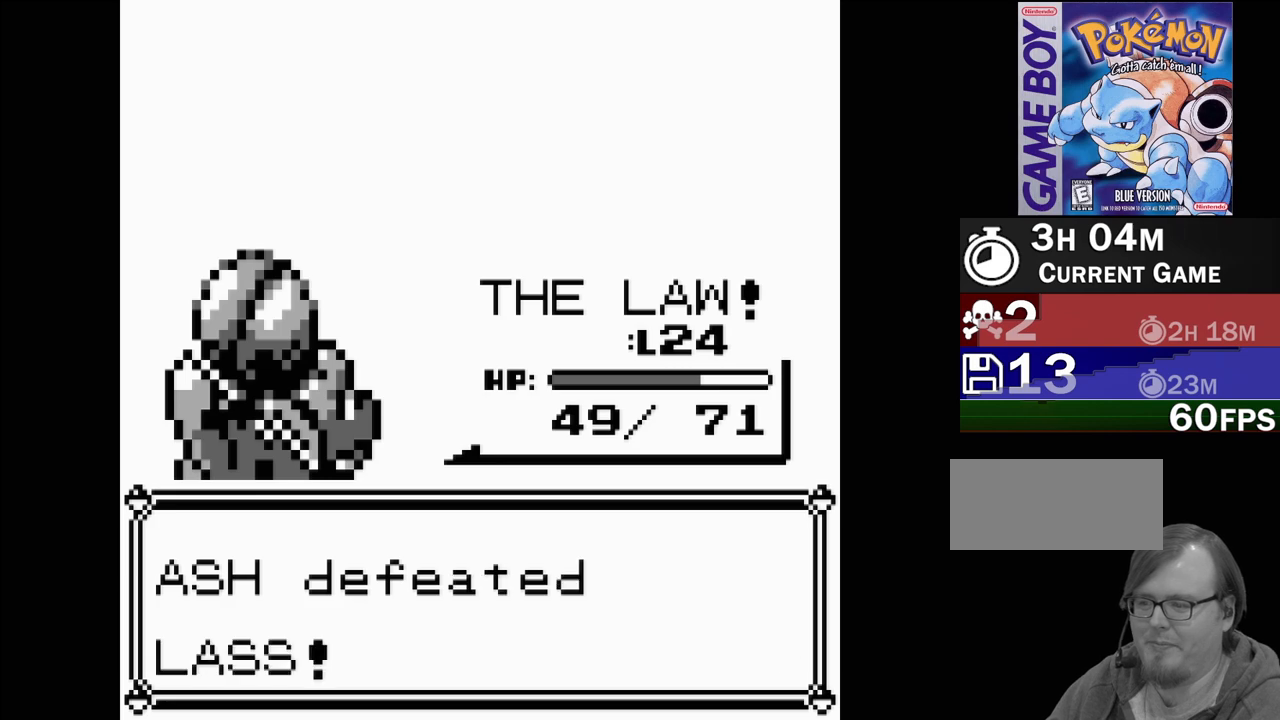
{"buttons": [], "events": []}
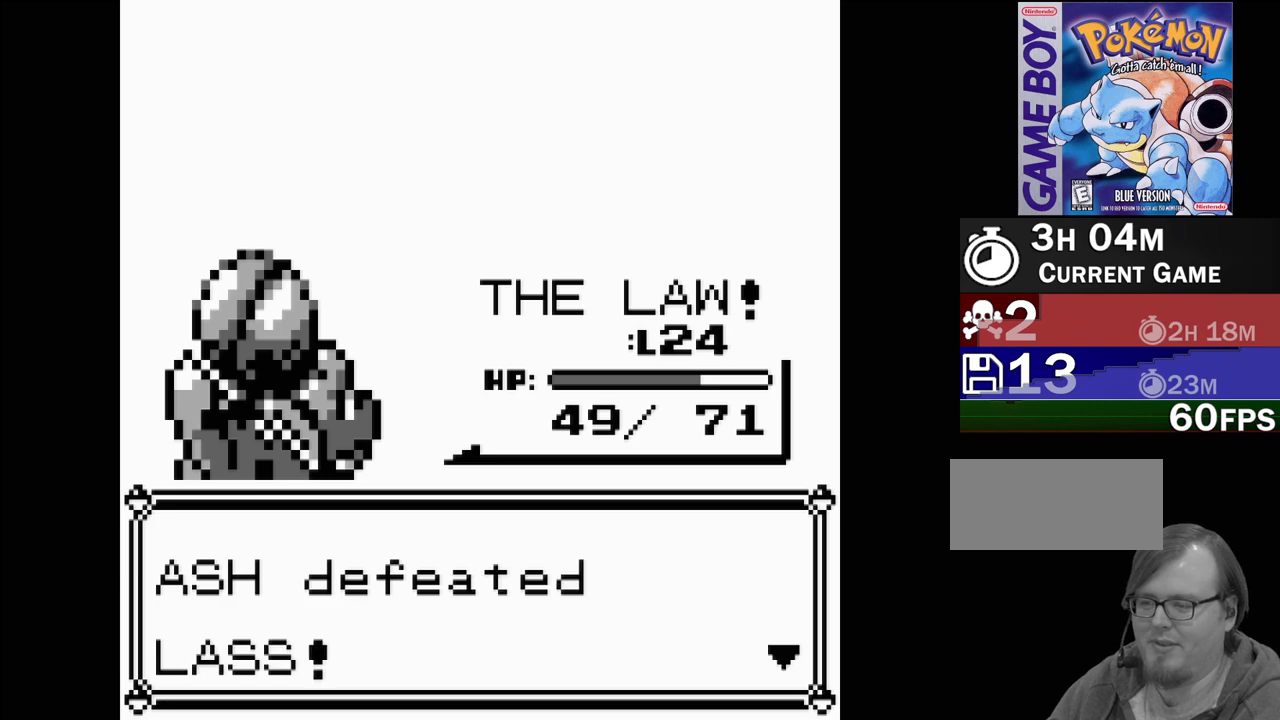
{"buttons": [], "events": []}
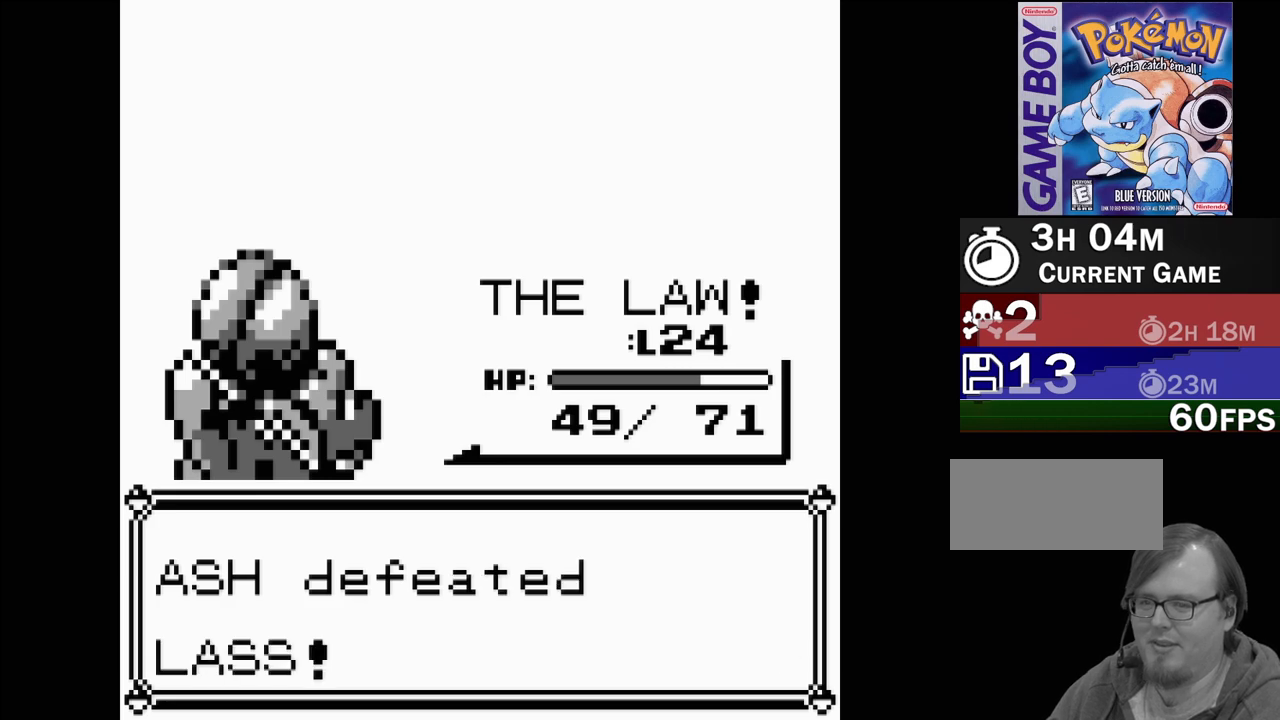
{"buttons": [], "events": [[33, "A", "down"], [150, "A", "up"]]}
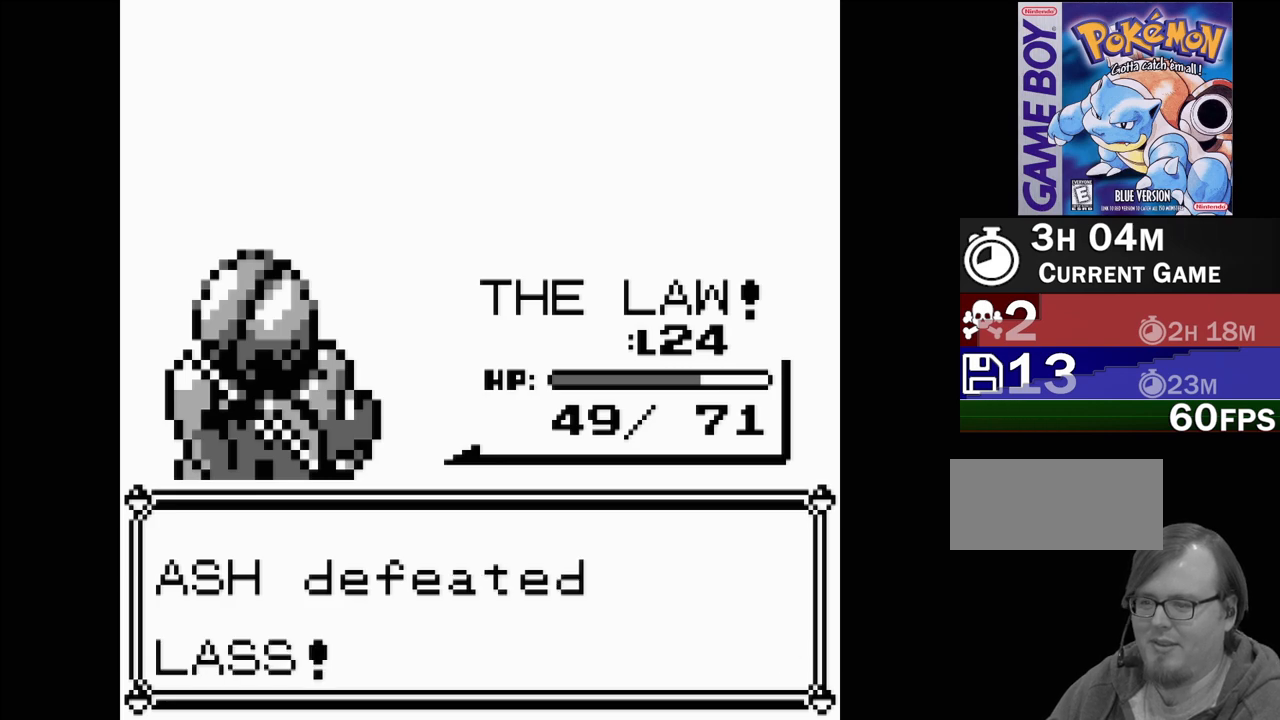
{"buttons": [], "events": []}
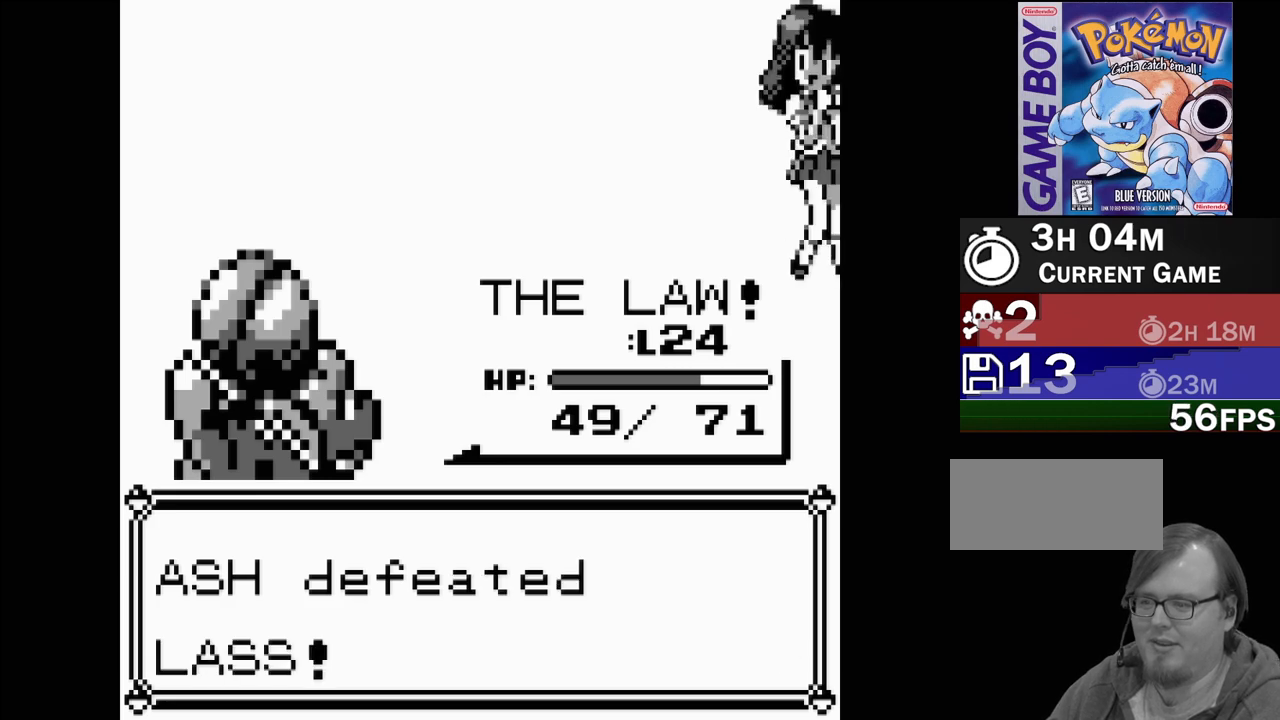
{"buttons": [], "events": []}
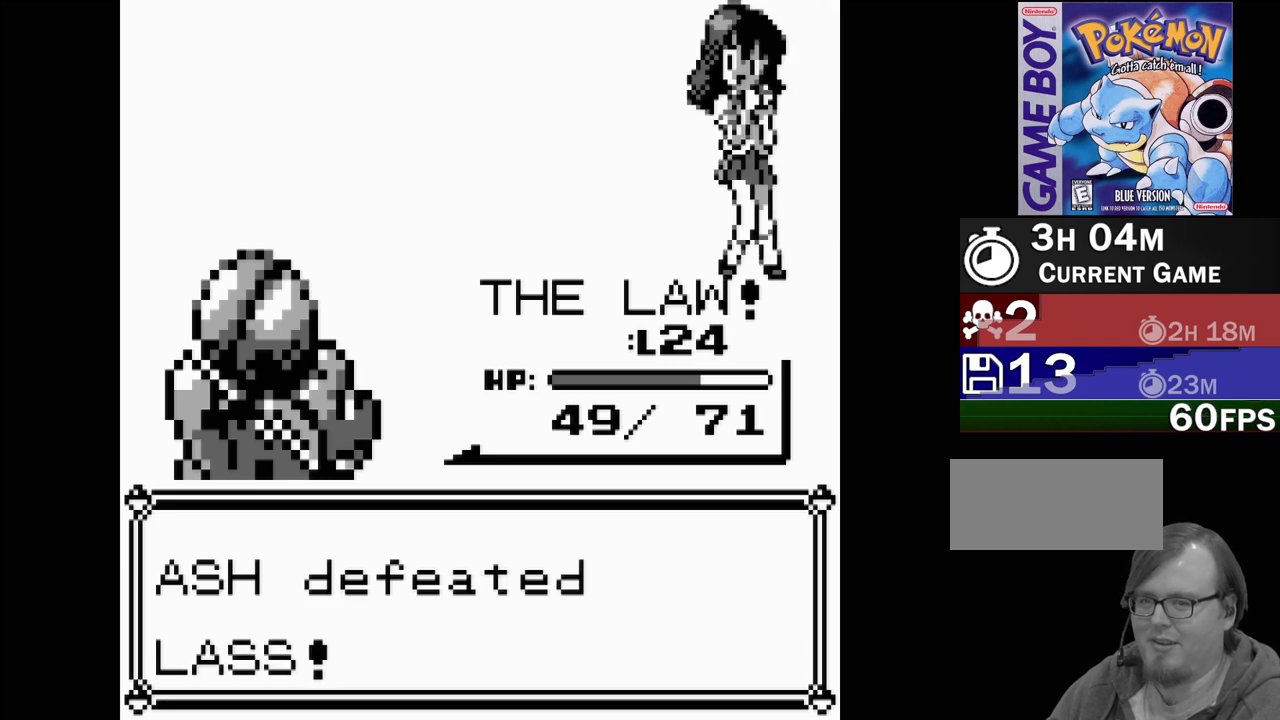
{"buttons": [], "events": []}
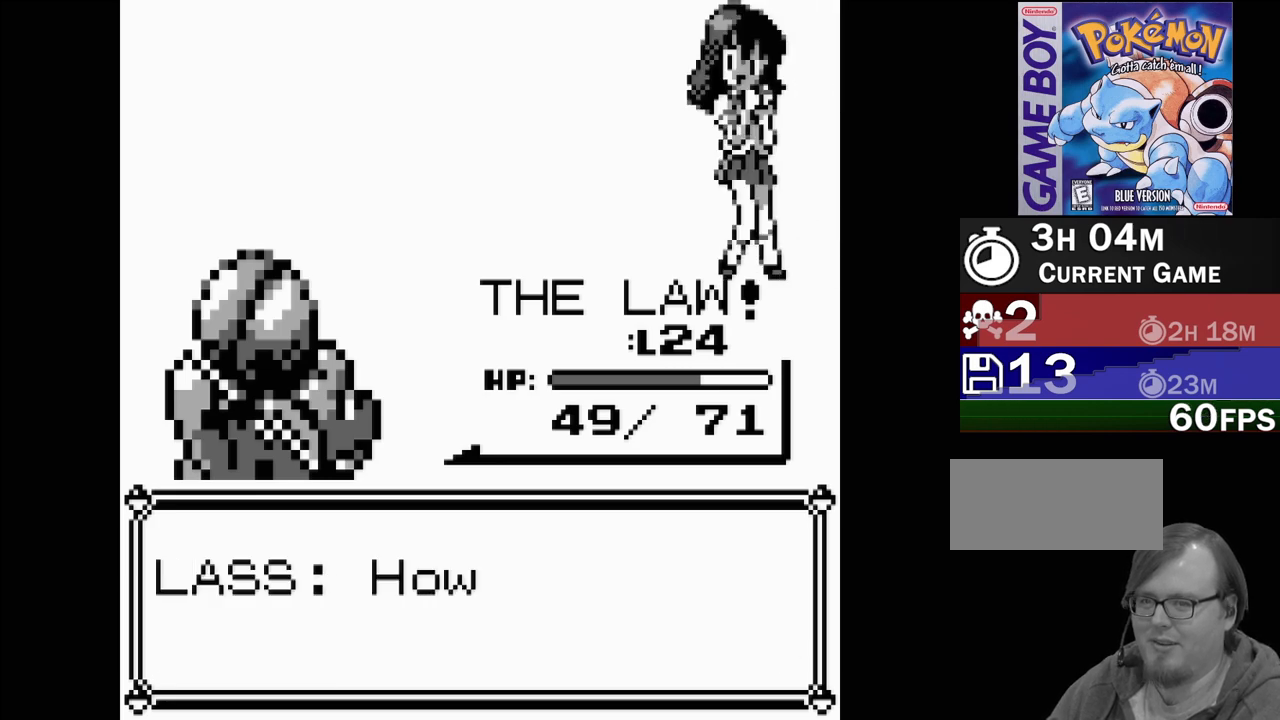
{"buttons": [], "events": []}
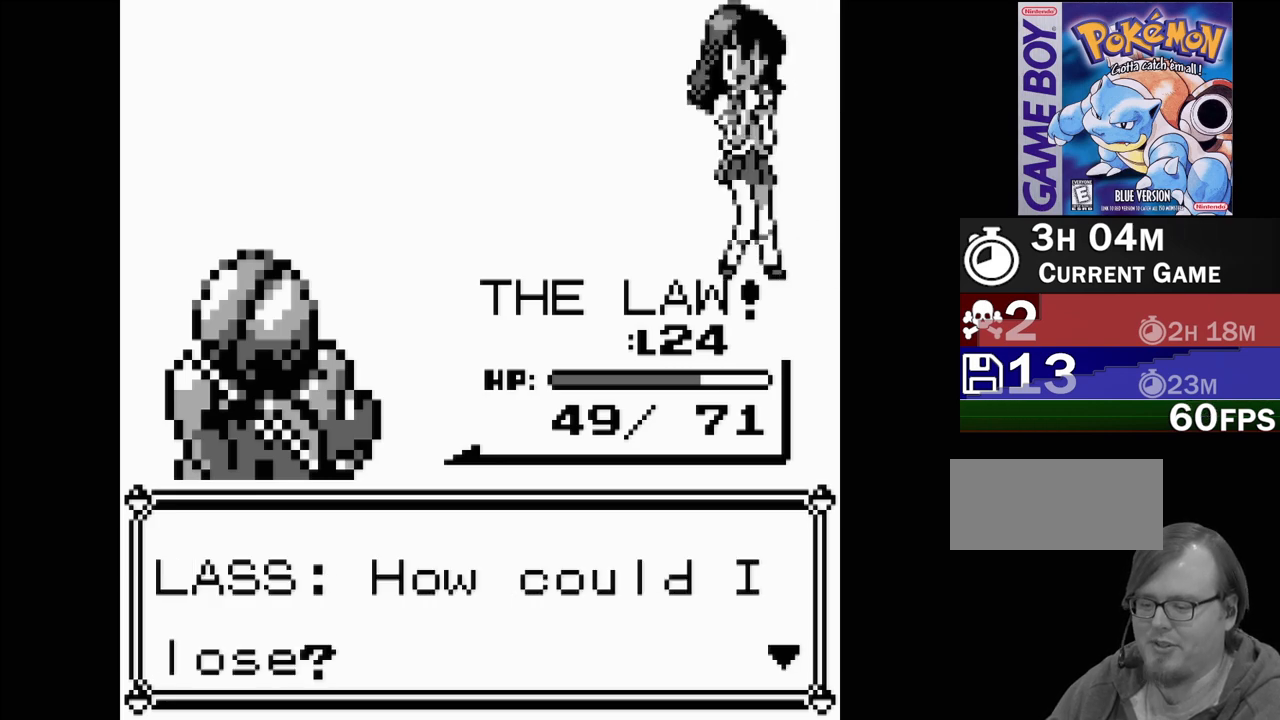
{"buttons": [], "events": []}
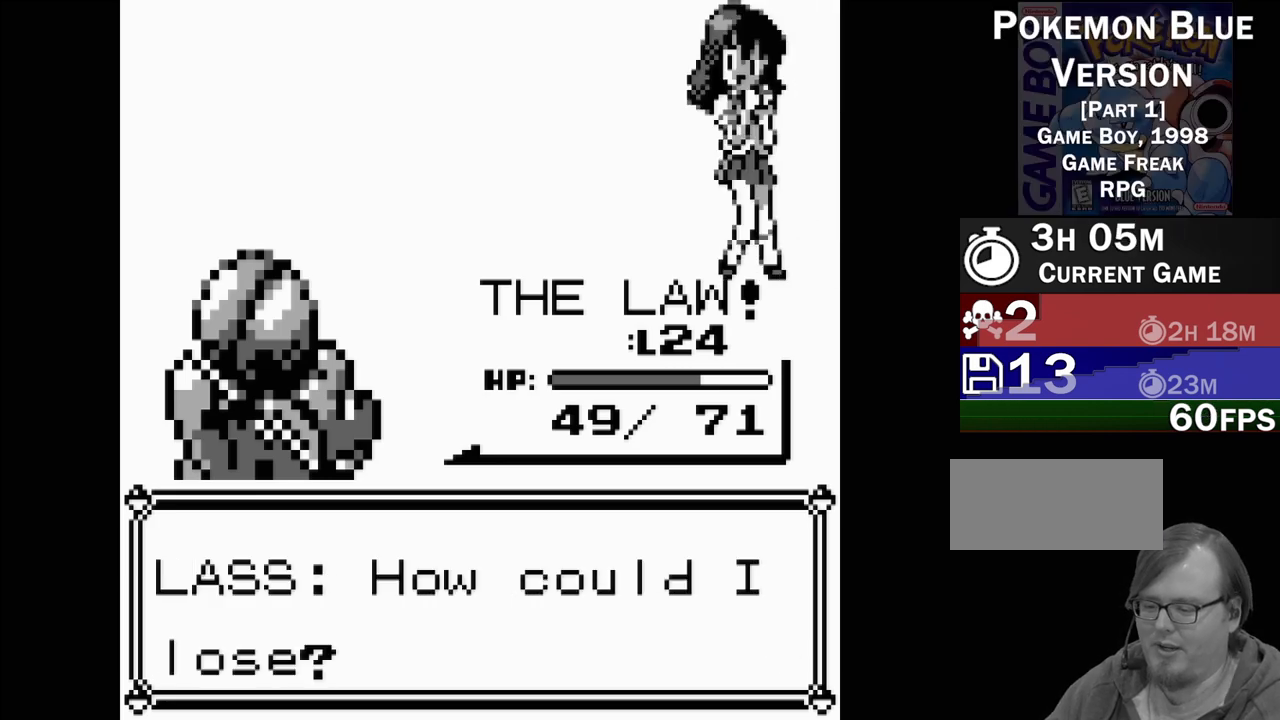
{"buttons": ["A"], "events": [[400, "A", "down"]]}
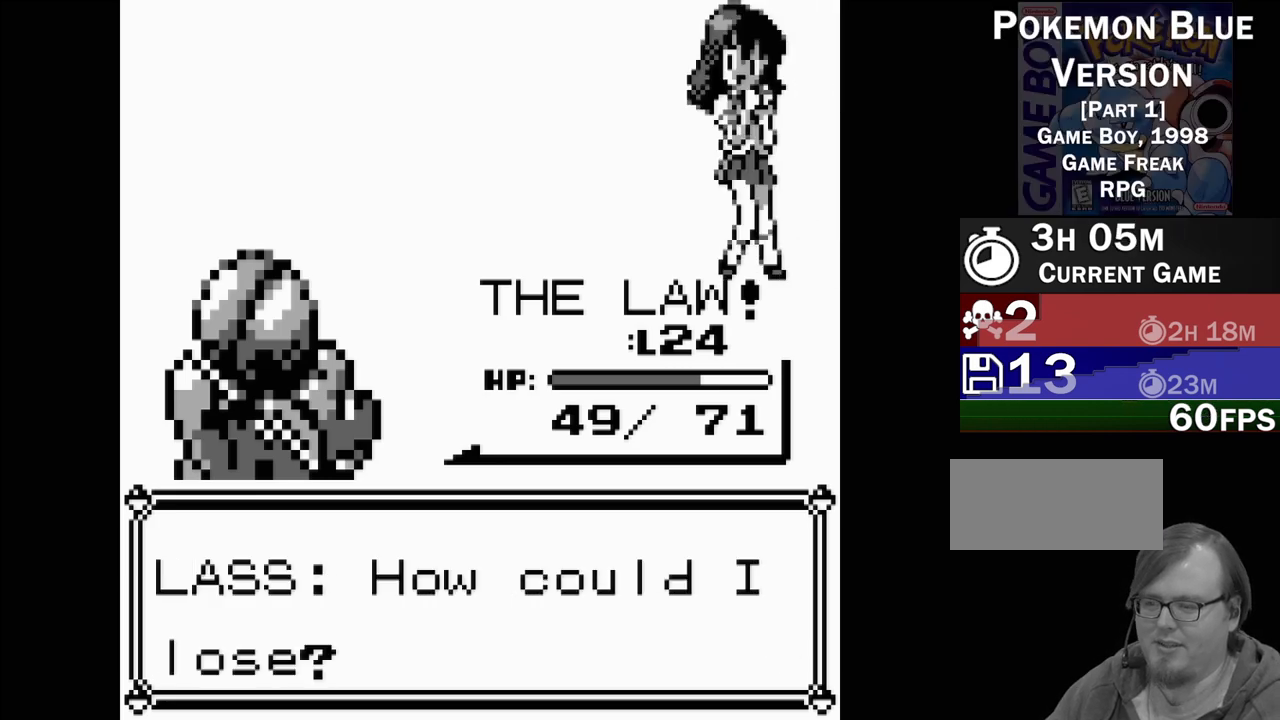
{"buttons": [], "events": [[83, "A", "up"]]}
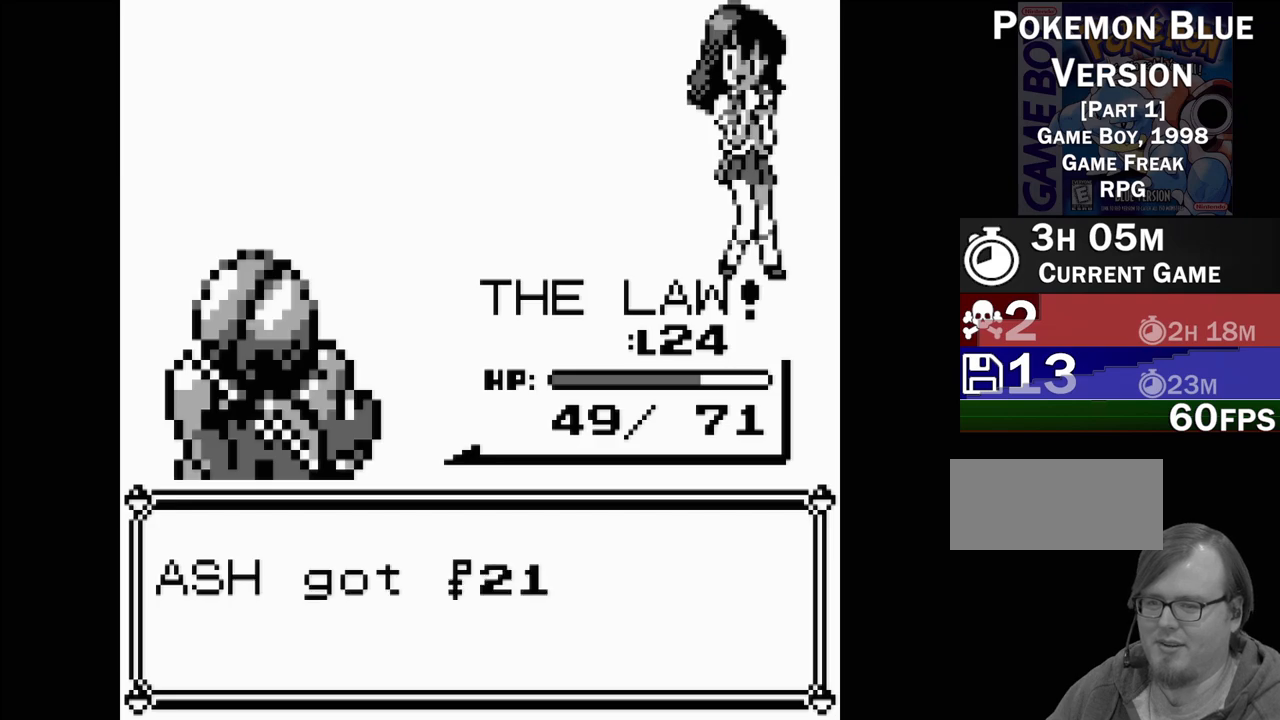
{"buttons": [], "events": []}
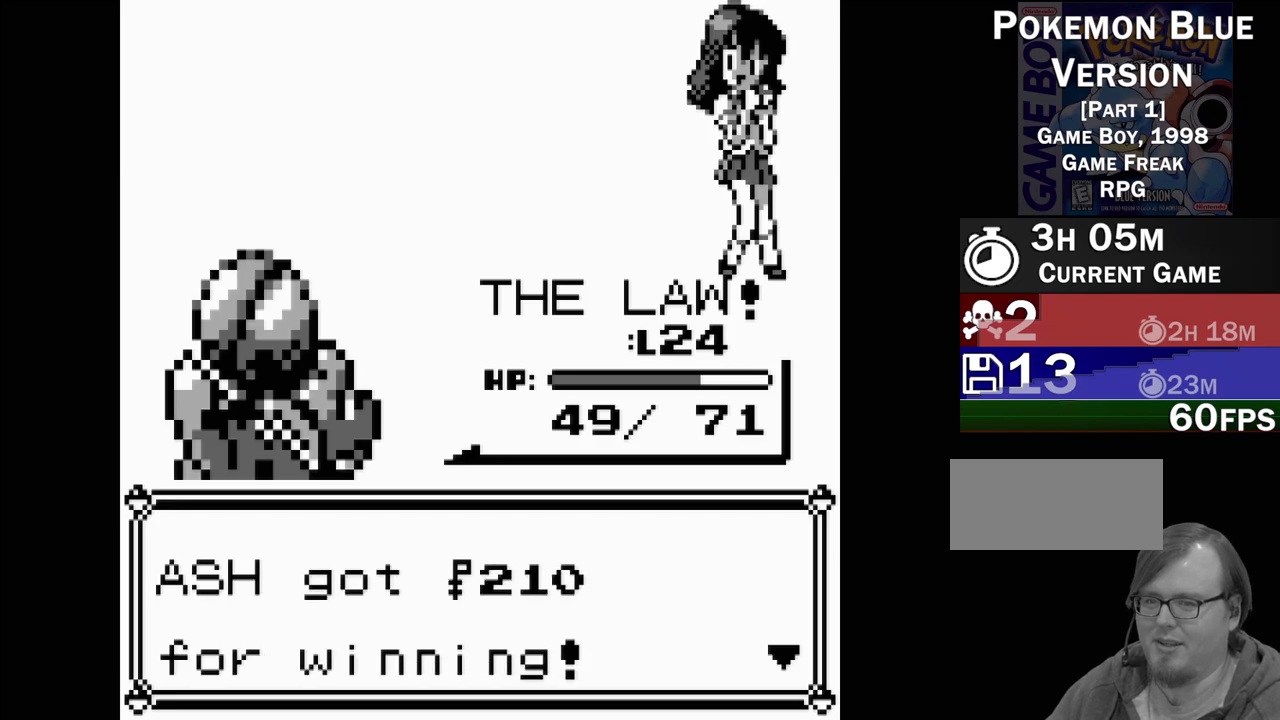
{"buttons": [], "events": [[133, "A", "down"], [283, "A", "up"]]}
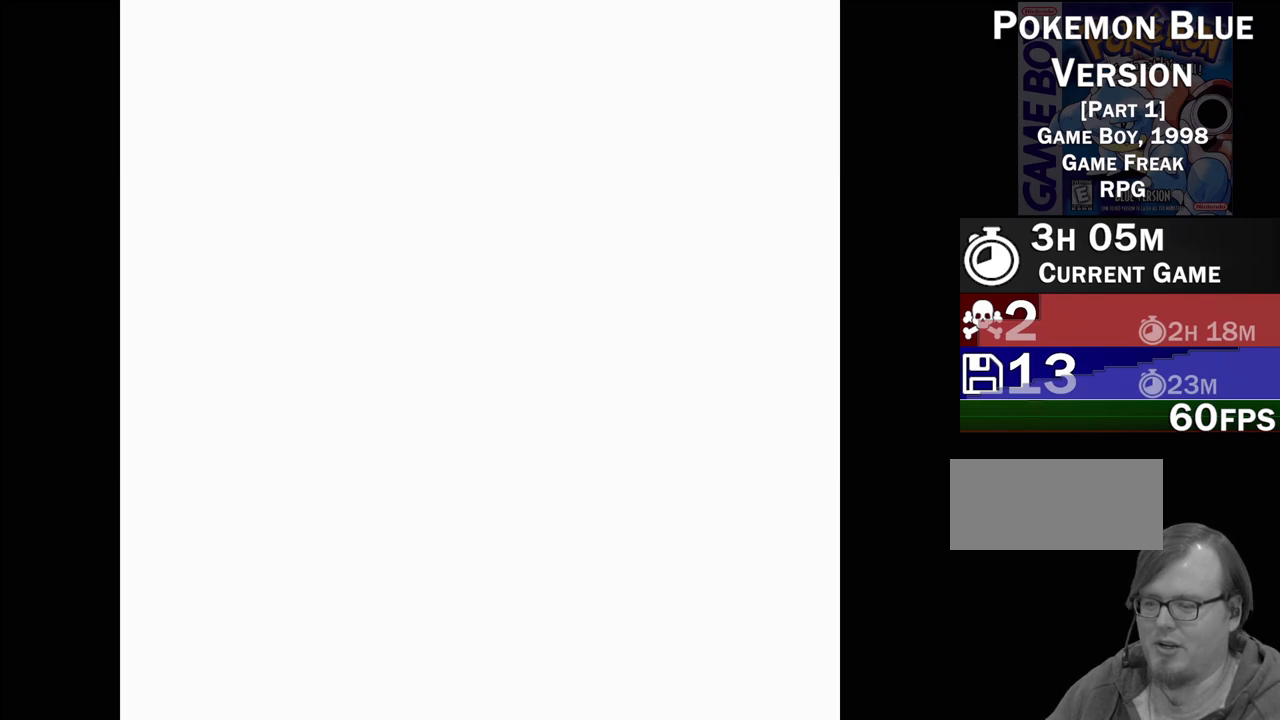
{"buttons": [], "events": []}
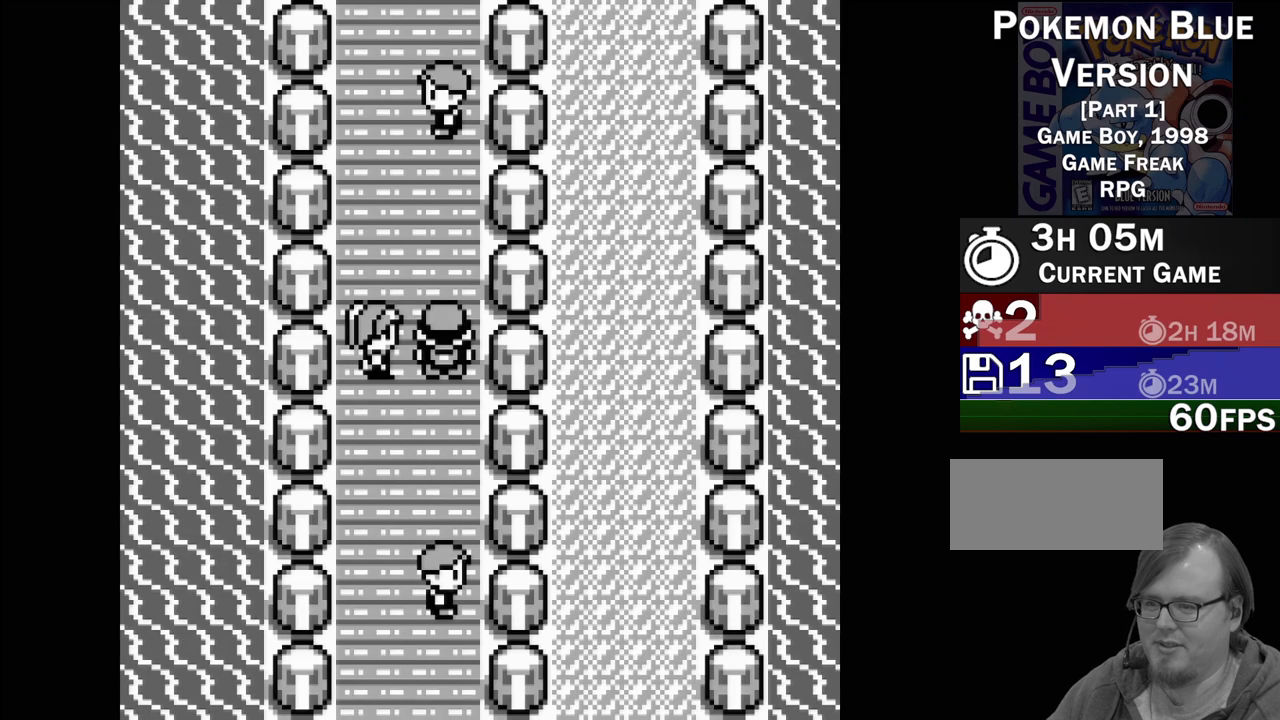
{"buttons": [], "events": [[150, "DPAD_UP", "down"], [350, "DPAD_UP", "up"]]}
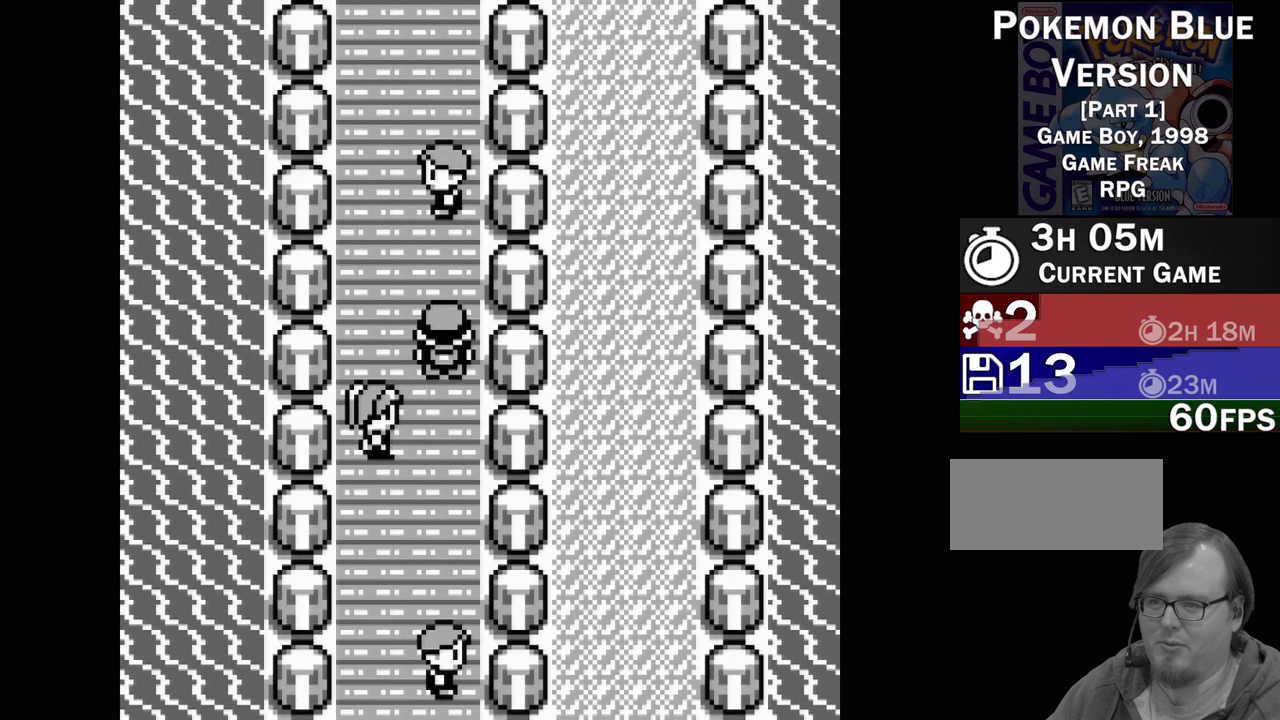
{"buttons": ["DPAD_UP"], "events": [[50, "DPAD_LEFT", "down"], [183, "DPAD_LEFT", "up"], [350, "DPAD_UP", "down"]]}
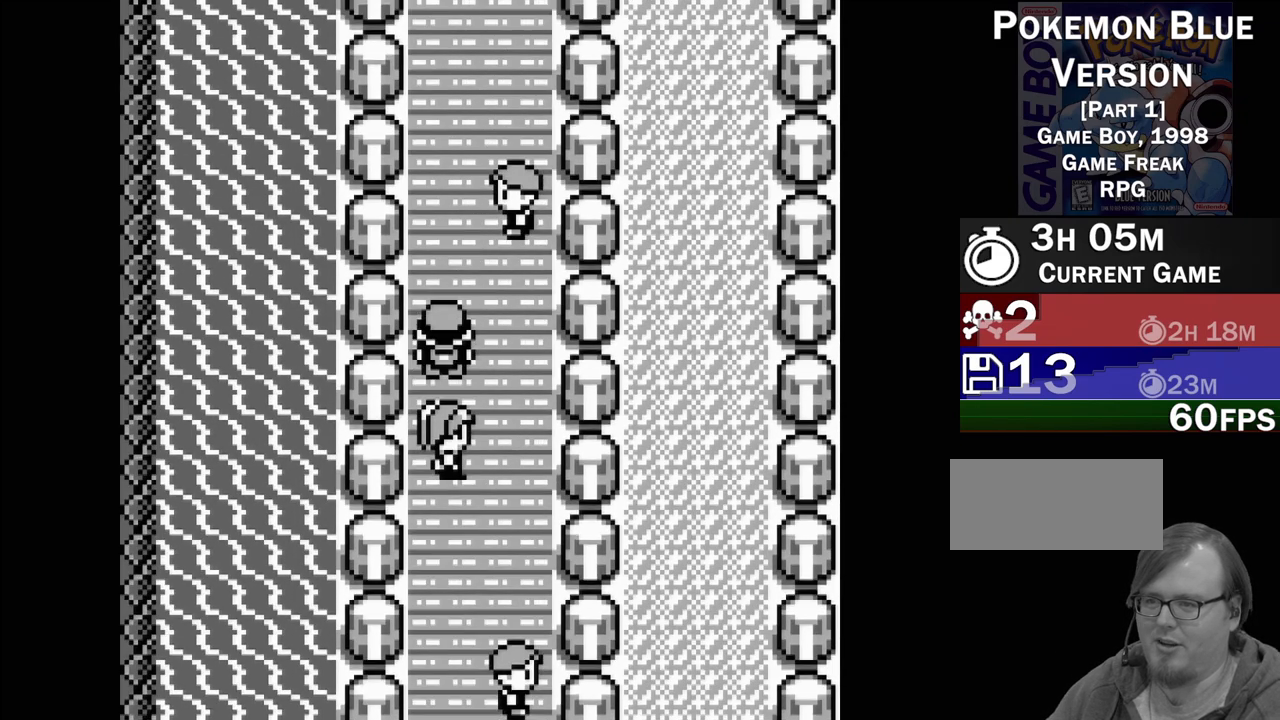
{"buttons": [], "events": [[433, "DPAD_UP", "up"]]}
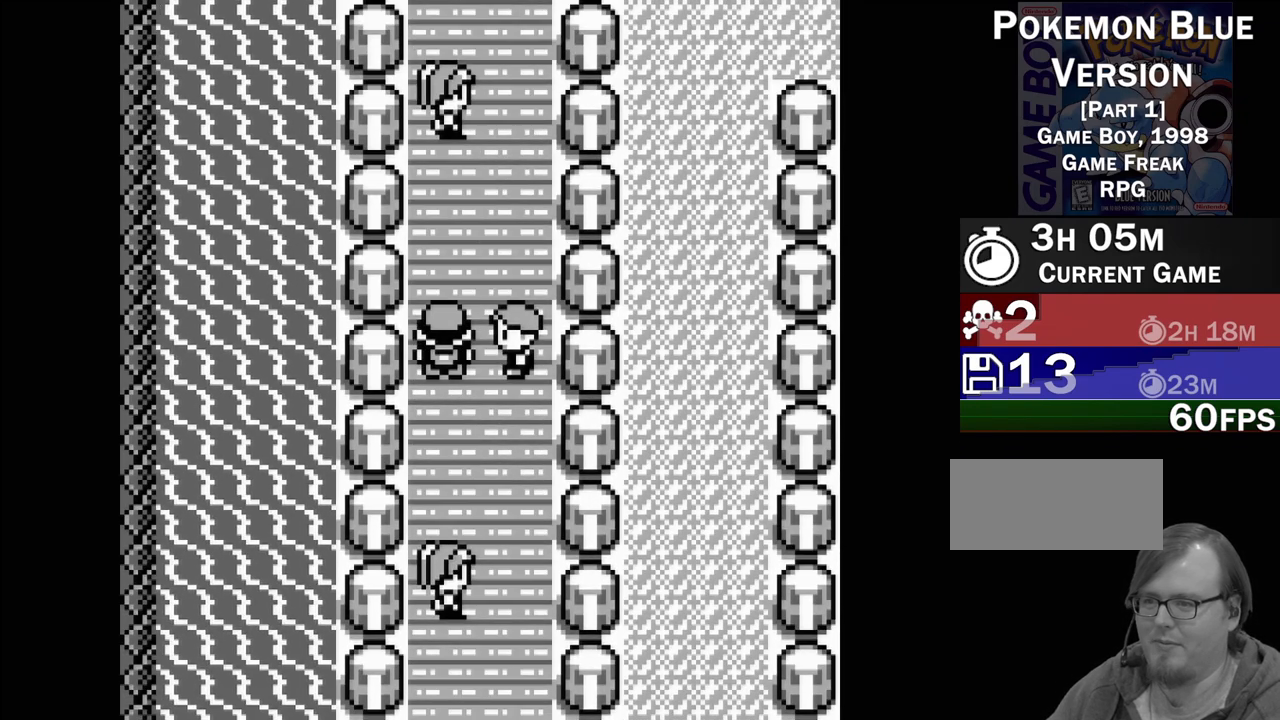
{"buttons": [], "events": []}
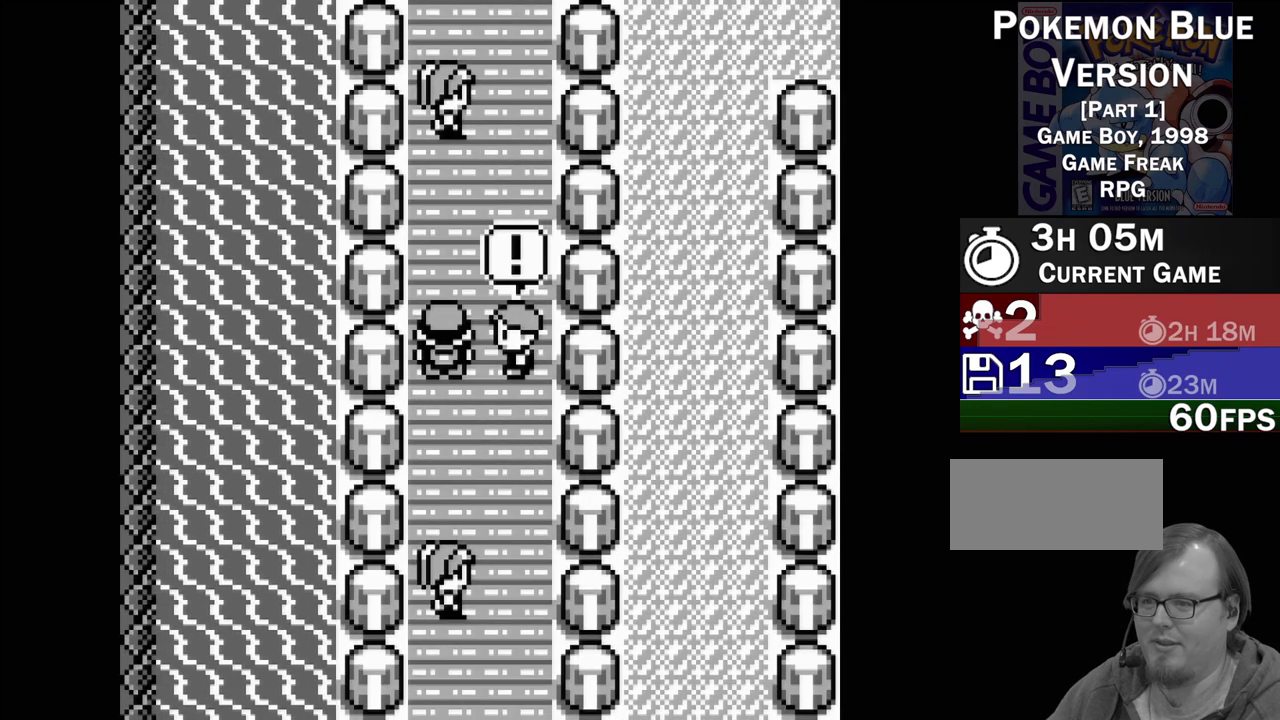
{"buttons": [], "events": []}
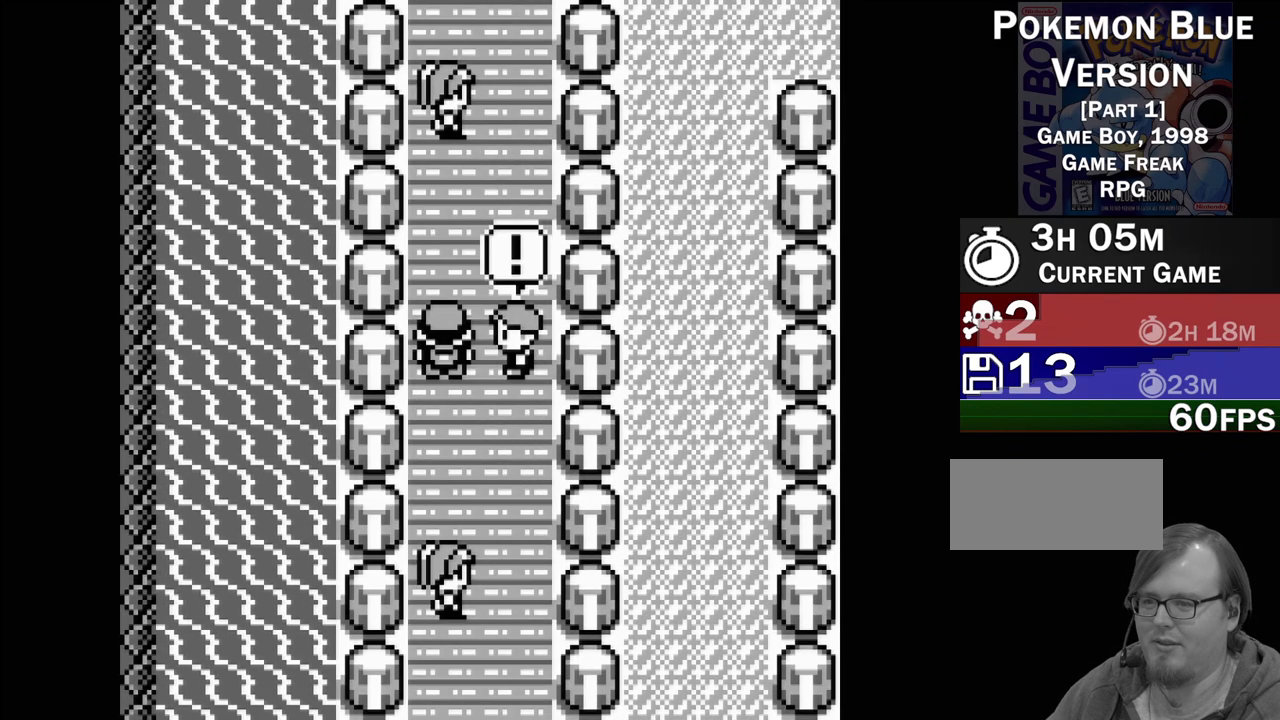
{"buttons": [], "events": []}
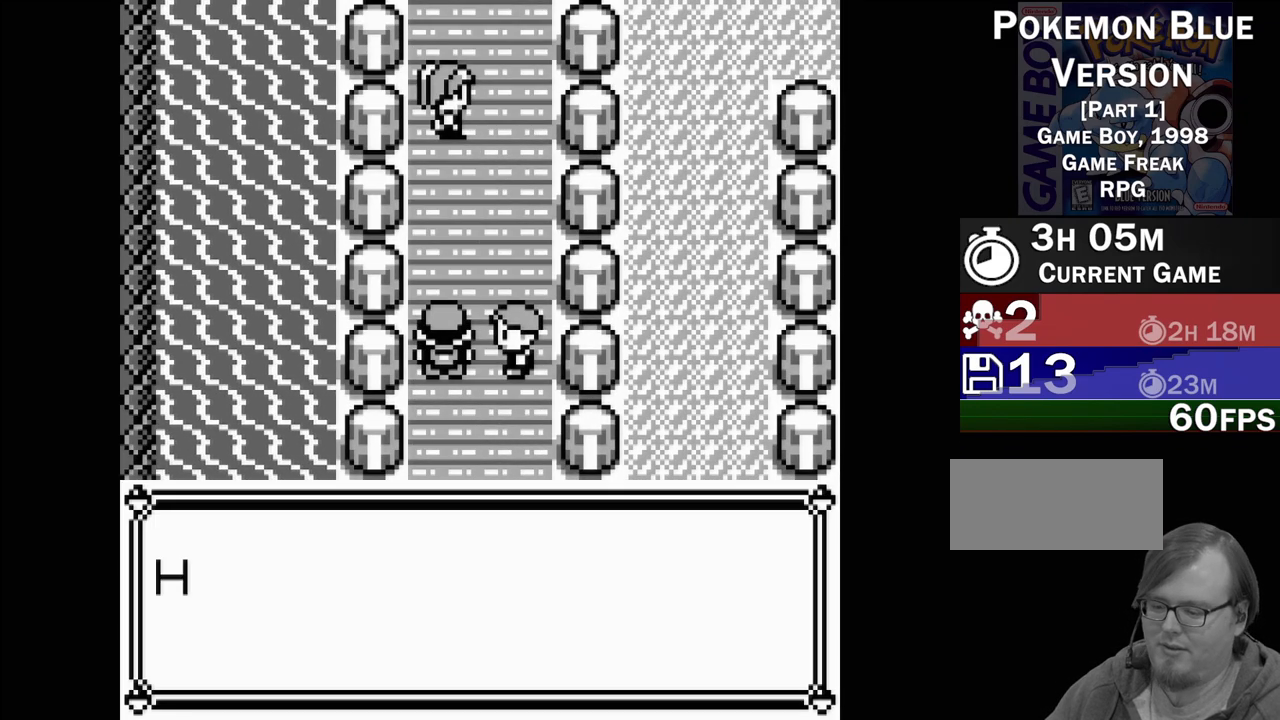
{"buttons": [], "events": []}
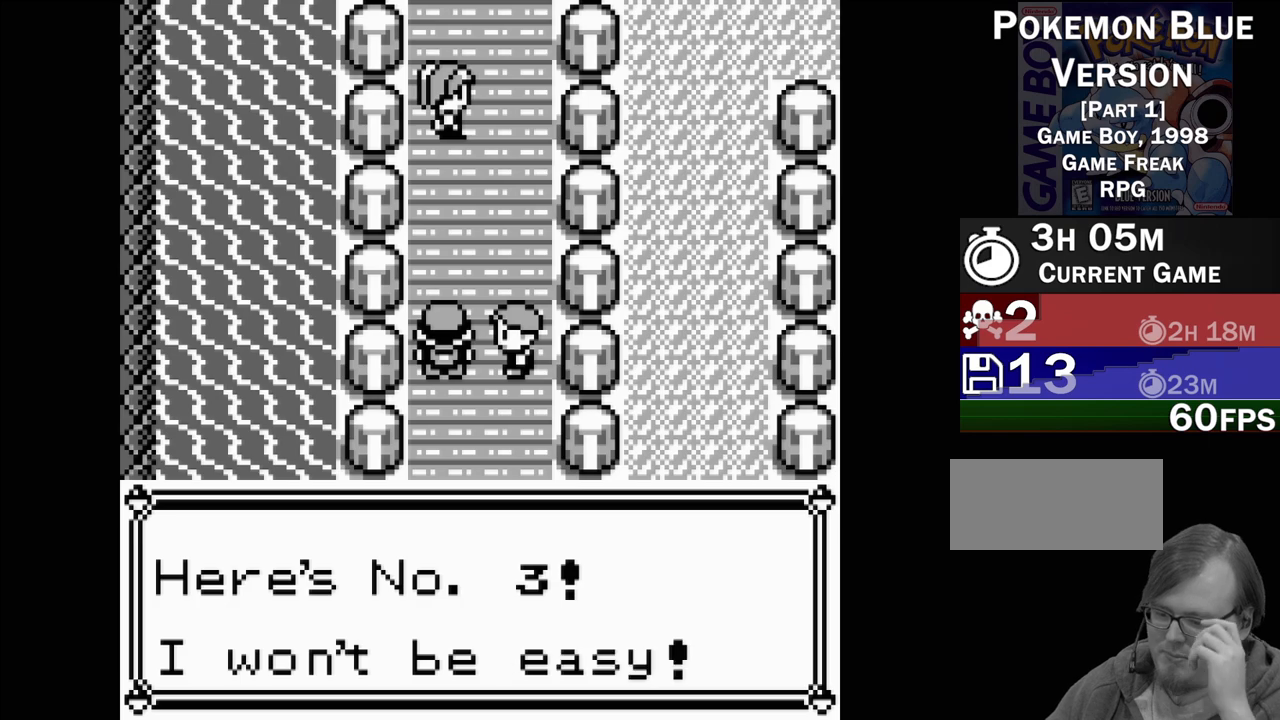
{"buttons": [], "events": []}
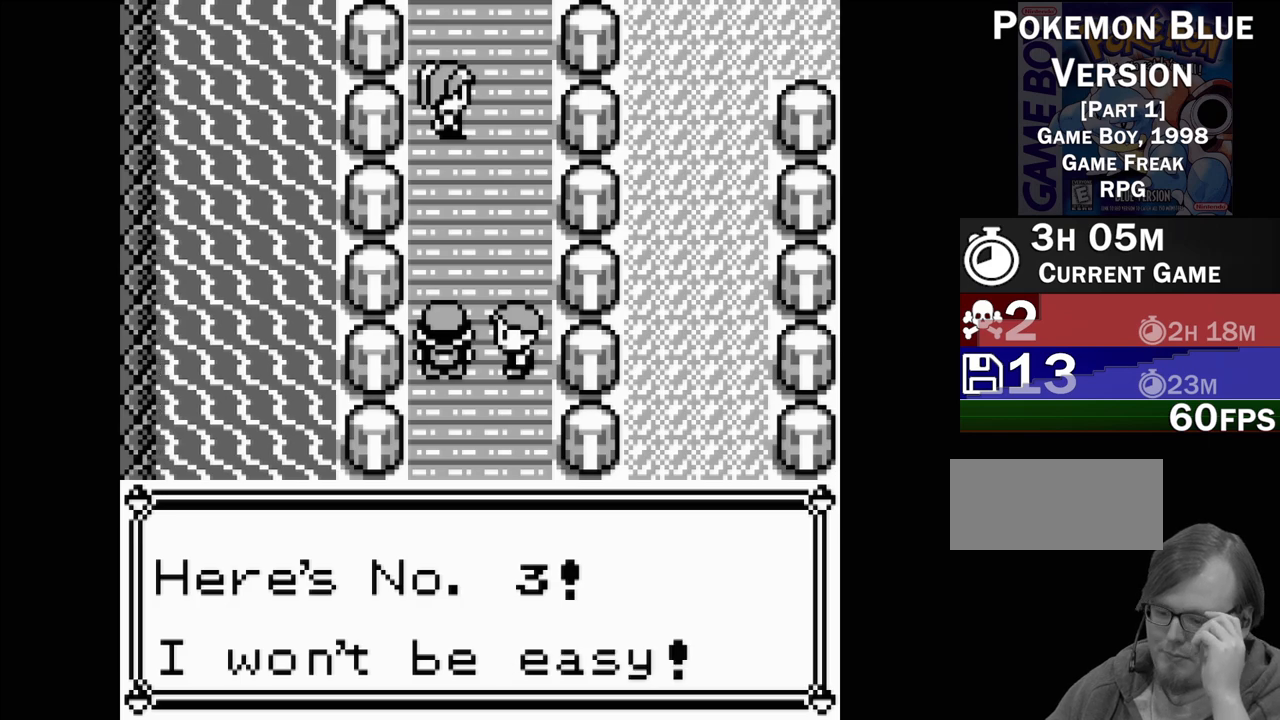
{"buttons": [], "events": []}
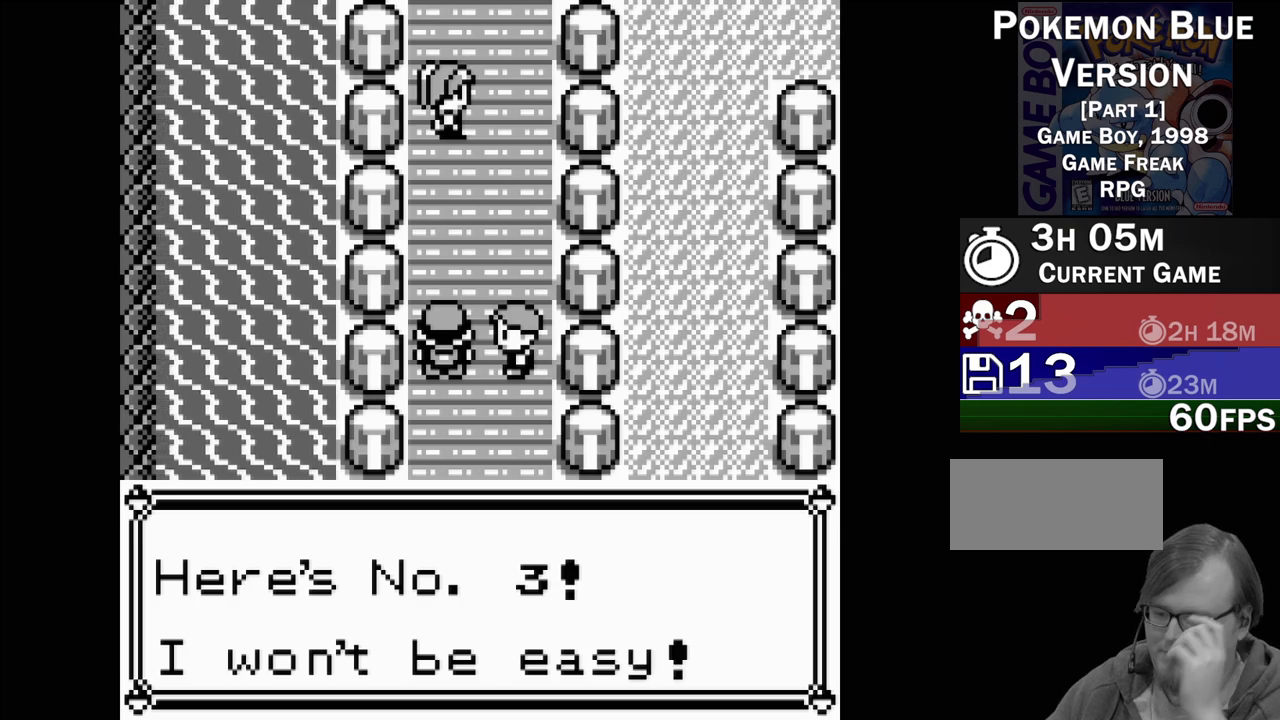
{"buttons": [], "events": []}
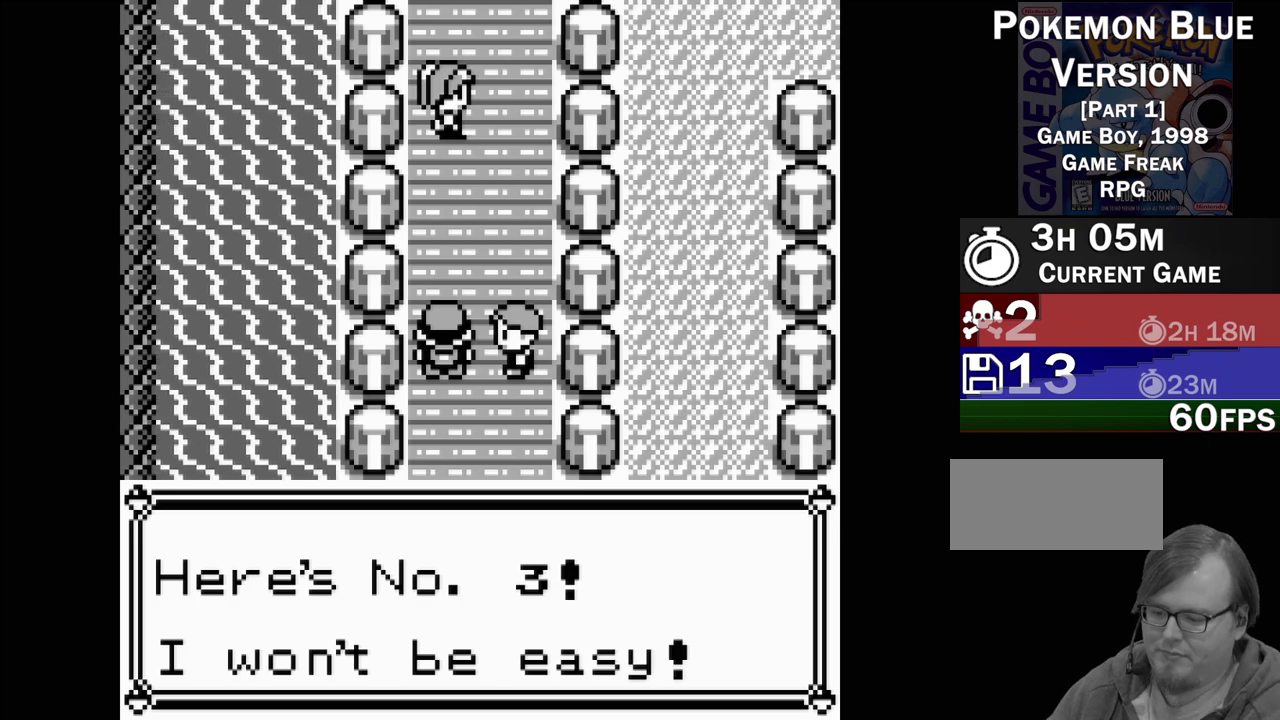
{"buttons": [], "events": [[100, "A", "down"], [250, "A", "up"]]}